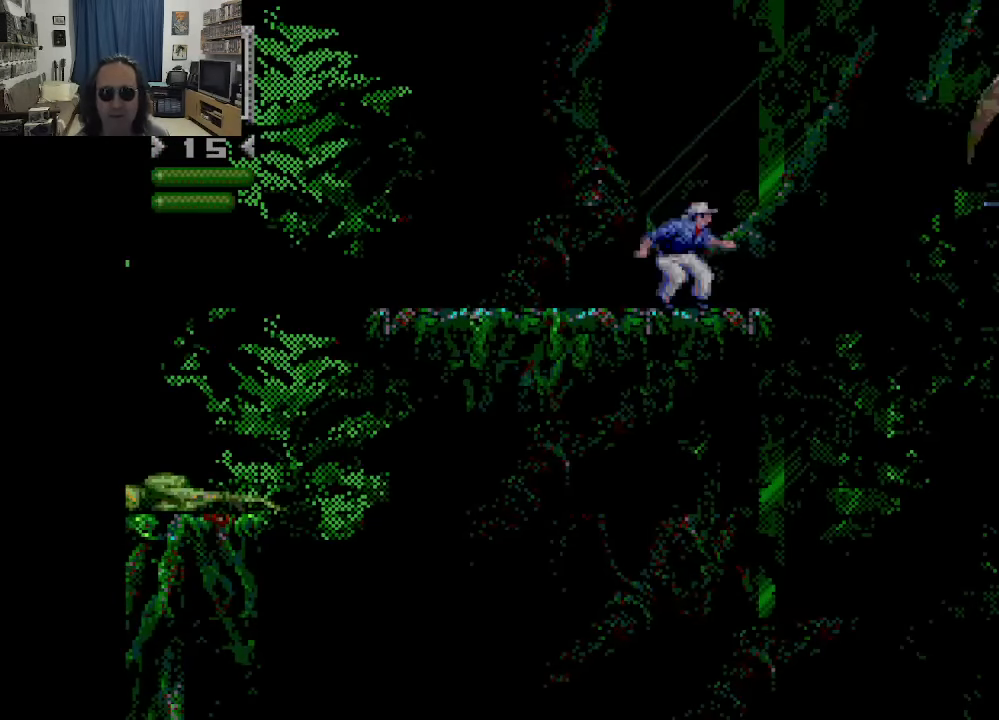
Gameplay with a controller (Xbox layout); each line is a JSON object with the inputs held at the frame after it. "events" lists button and stick changes between this image and that frame as [ms after this image, input, new state], when the widget could be followed in between. Not read: A L3 R3.
{"buttons": [], "left_stick": "center", "right_stick": "center", "events": [[250, "B", "down"], [383, "B", "up"]]}
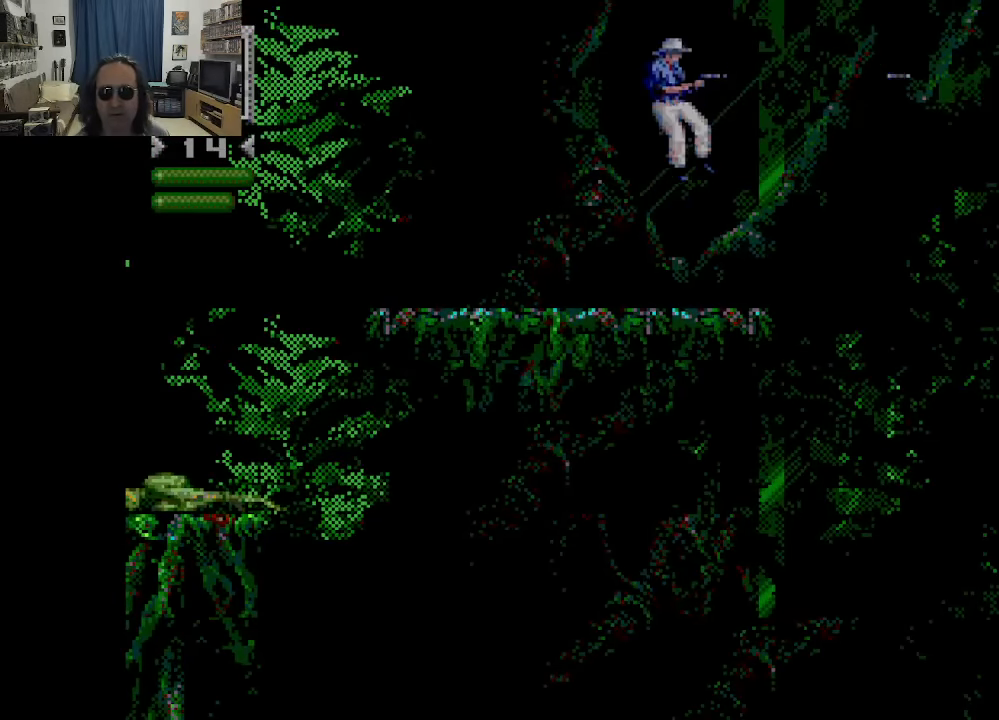
{"buttons": ["DPAD_RIGHT"], "left_stick": "center", "right_stick": "center", "events": [[433, "DPAD_RIGHT", "down"]]}
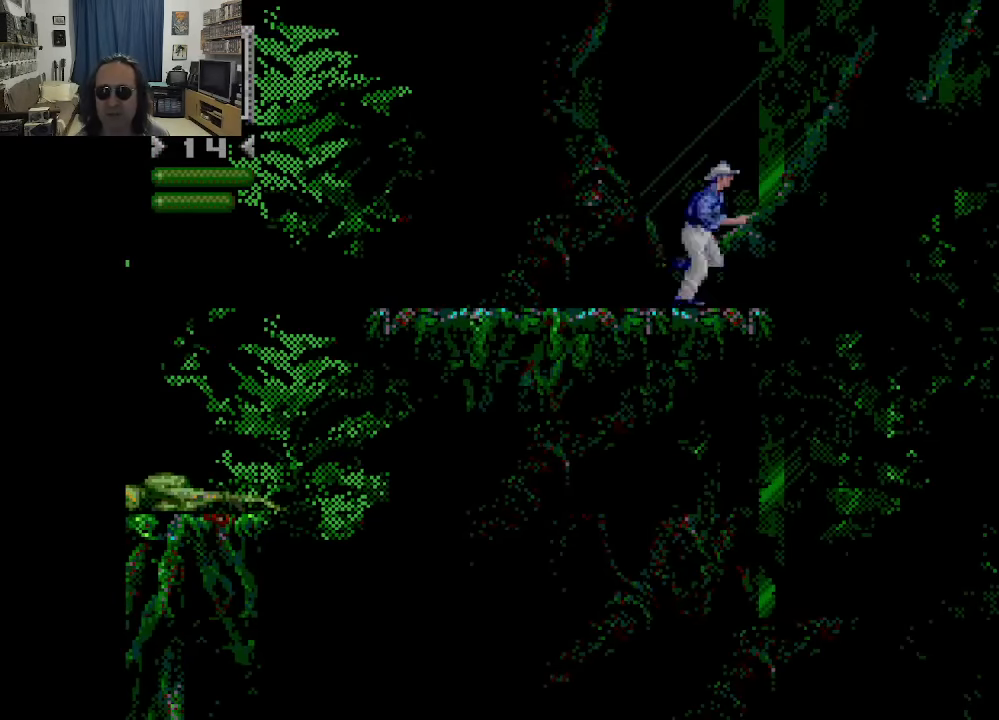
{"buttons": ["DPAD_RIGHT"], "left_stick": "center", "right_stick": "center", "events": []}
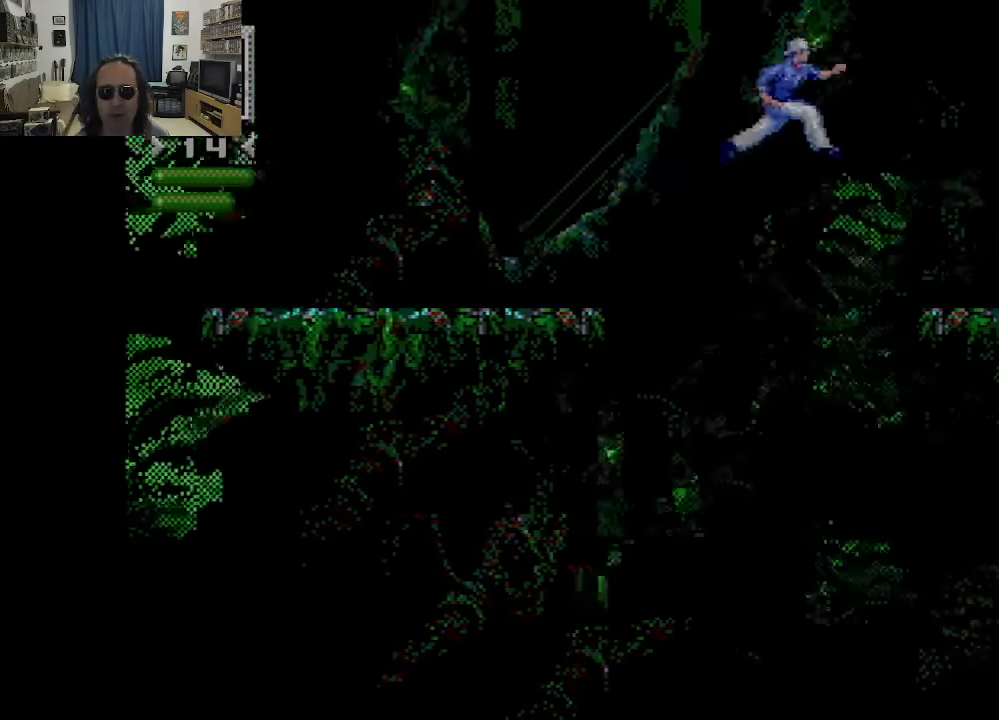
{"buttons": ["DPAD_RIGHT"], "left_stick": "center", "right_stick": "center", "events": []}
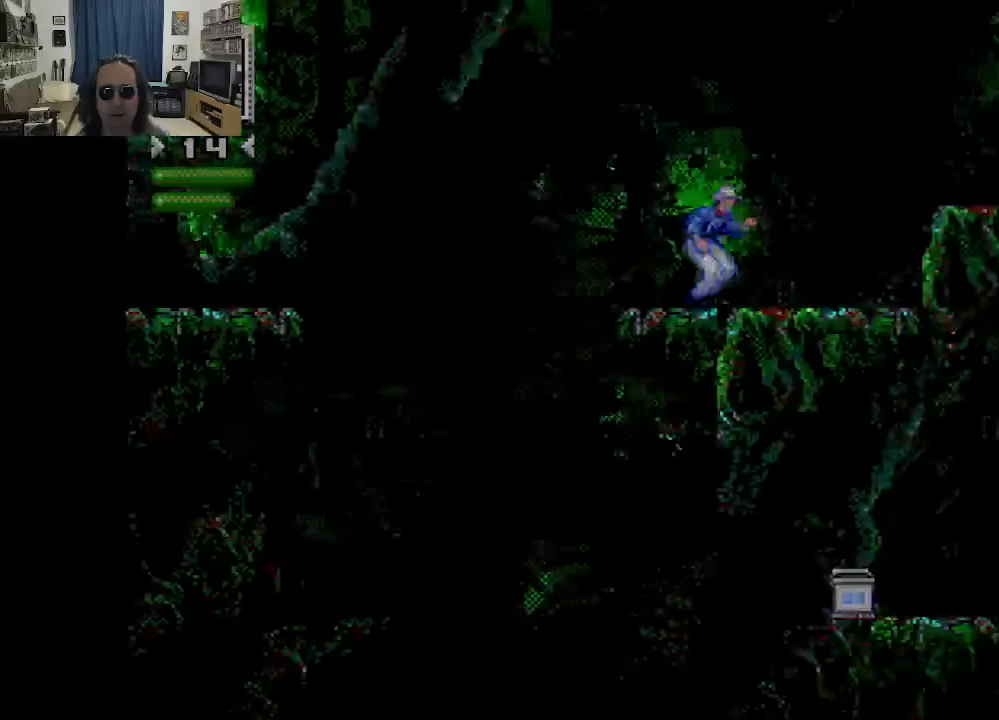
{"buttons": ["DPAD_RIGHT"], "left_stick": "center", "right_stick": "center", "events": []}
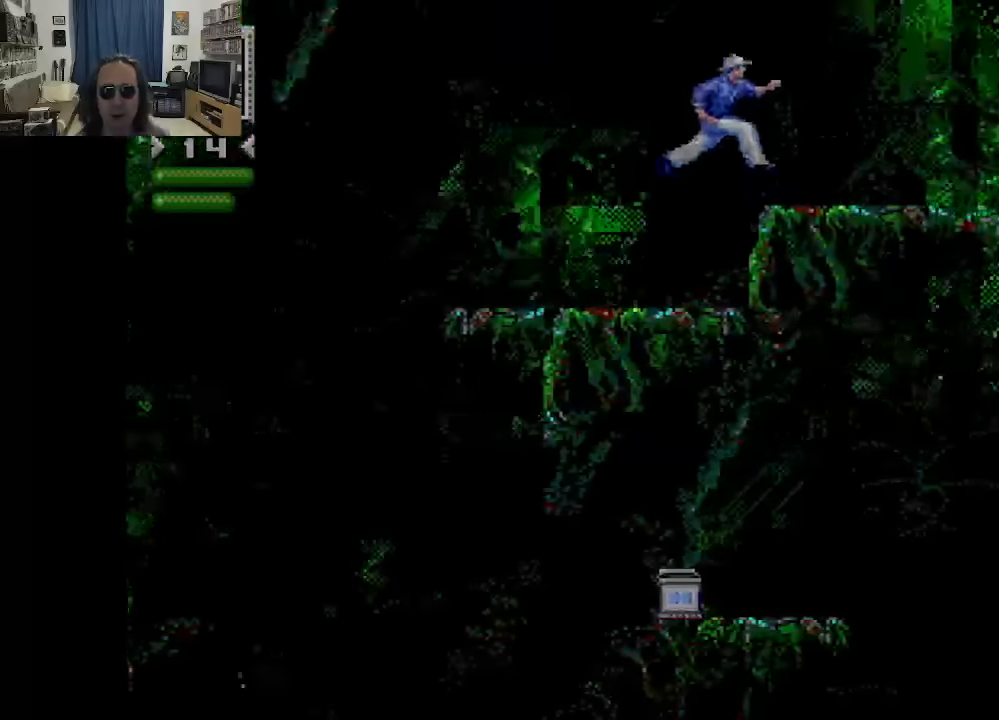
{"buttons": ["DPAD_RIGHT"], "left_stick": "center", "right_stick": "center", "events": []}
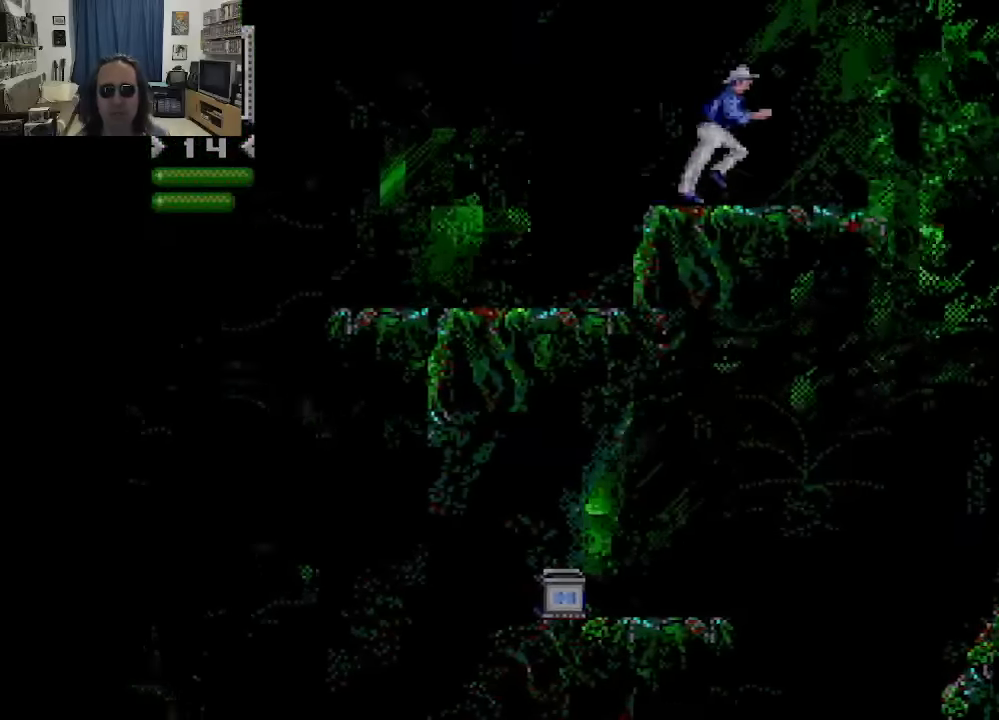
{"buttons": [], "left_stick": "center", "right_stick": "center", "events": [[233, "DPAD_RIGHT", "up"]]}
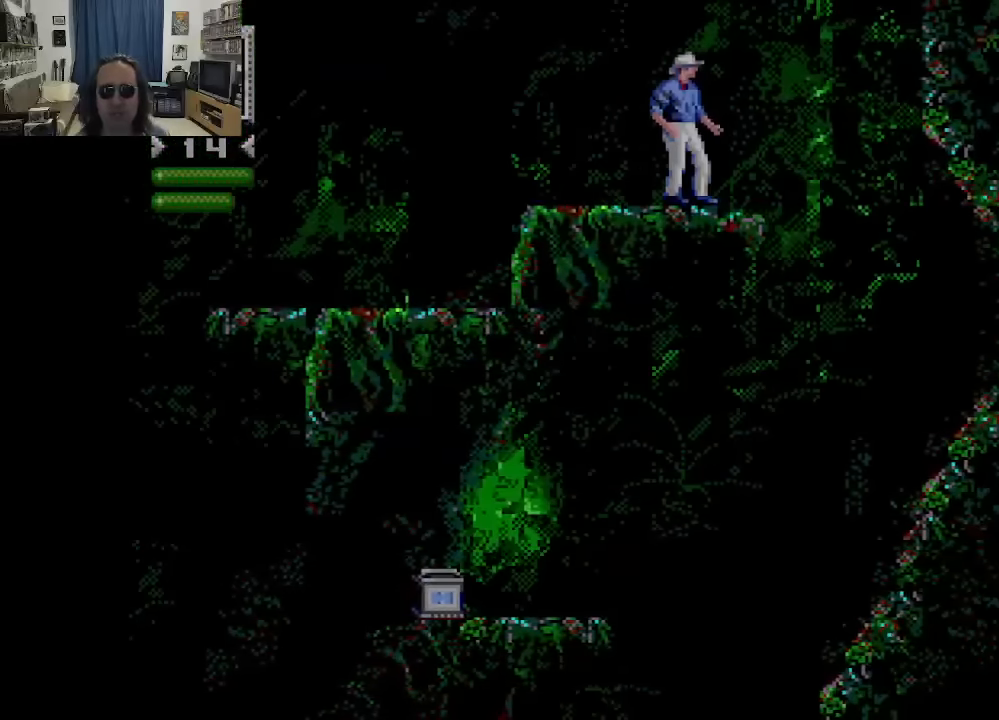
{"buttons": ["DPAD_RIGHT"], "left_stick": "center", "right_stick": "center", "events": [[116, "DPAD_RIGHT", "down"]]}
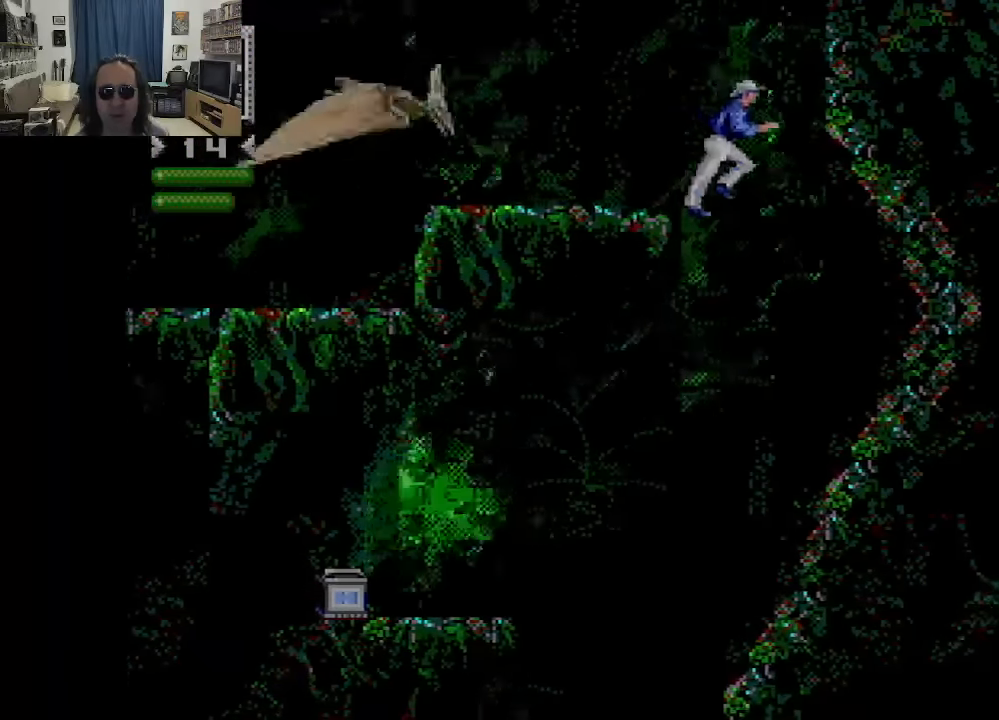
{"buttons": ["DPAD_RIGHT"], "left_stick": "center", "right_stick": "center", "events": []}
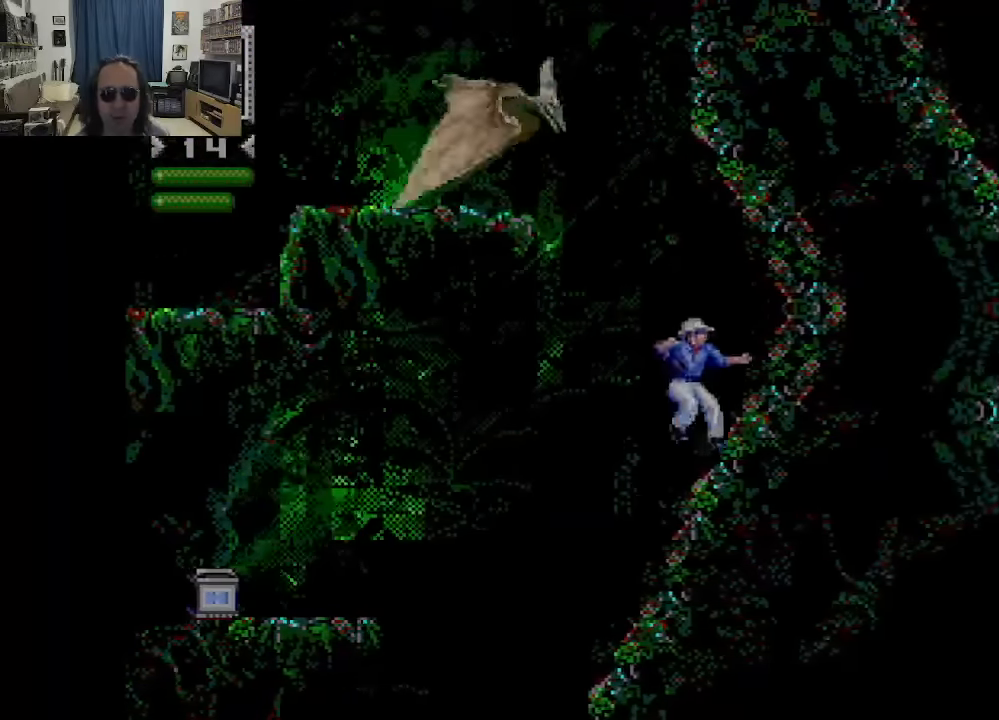
{"buttons": ["DPAD_UP", "DPAD_LEFT"], "left_stick": "center", "right_stick": "center", "events": [[16, "DPAD_RIGHT", "up"], [316, "DPAD_LEFT", "down"], [383, "DPAD_UP", "down"]]}
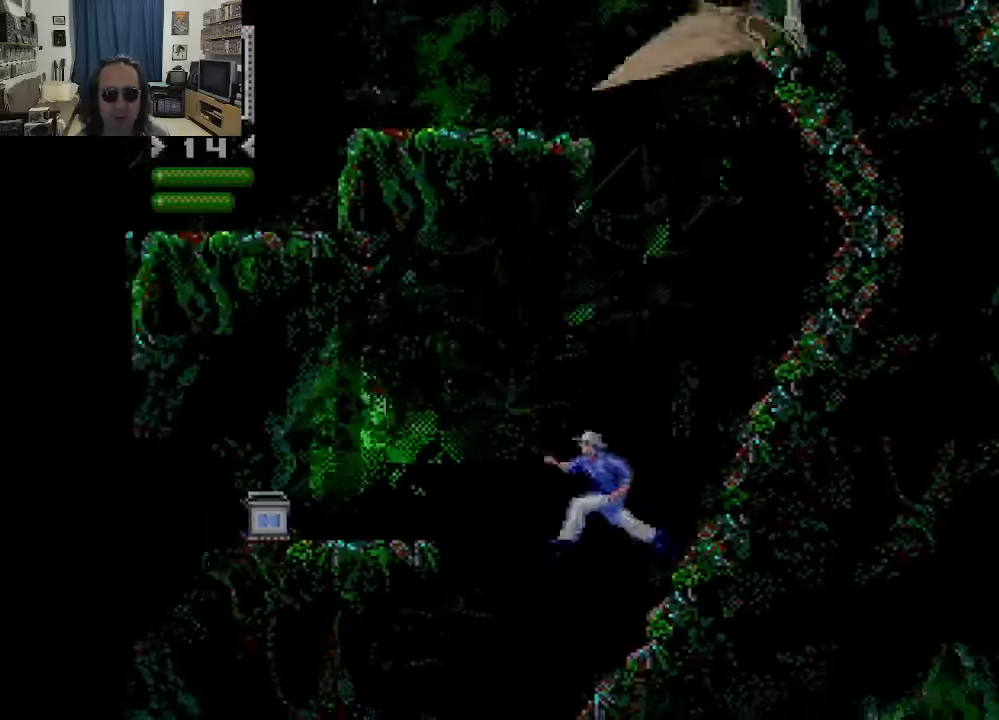
{"buttons": ["DPAD_LEFT"], "left_stick": "center", "right_stick": "center", "events": [[350, "DPAD_UP", "up"]]}
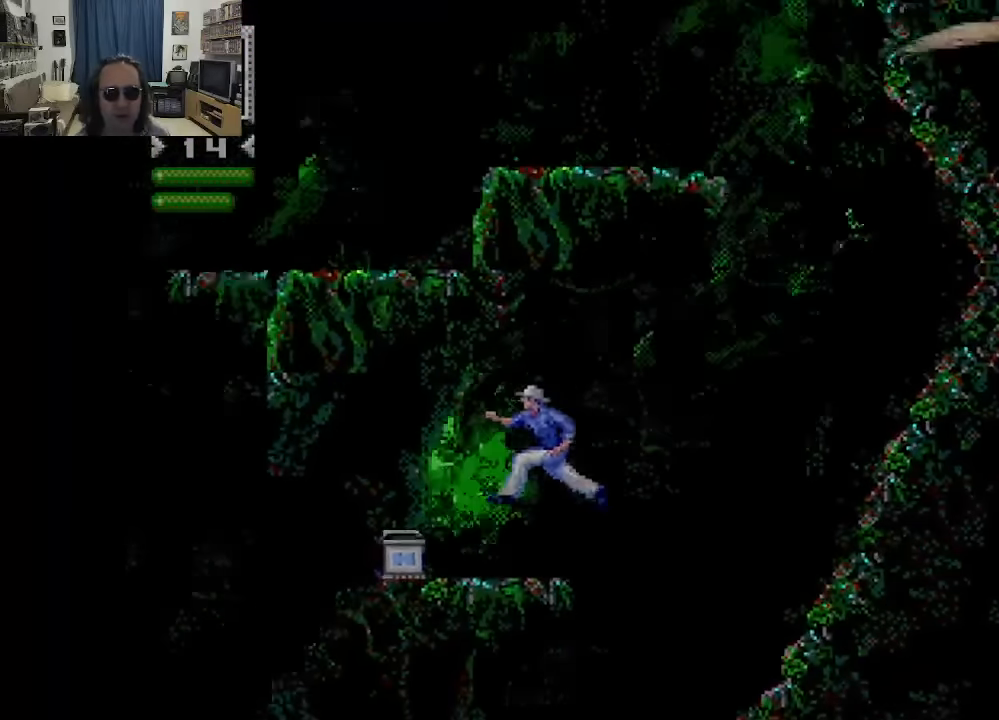
{"buttons": [], "left_stick": "center", "right_stick": "center", "events": [[250, "DPAD_LEFT", "up"]]}
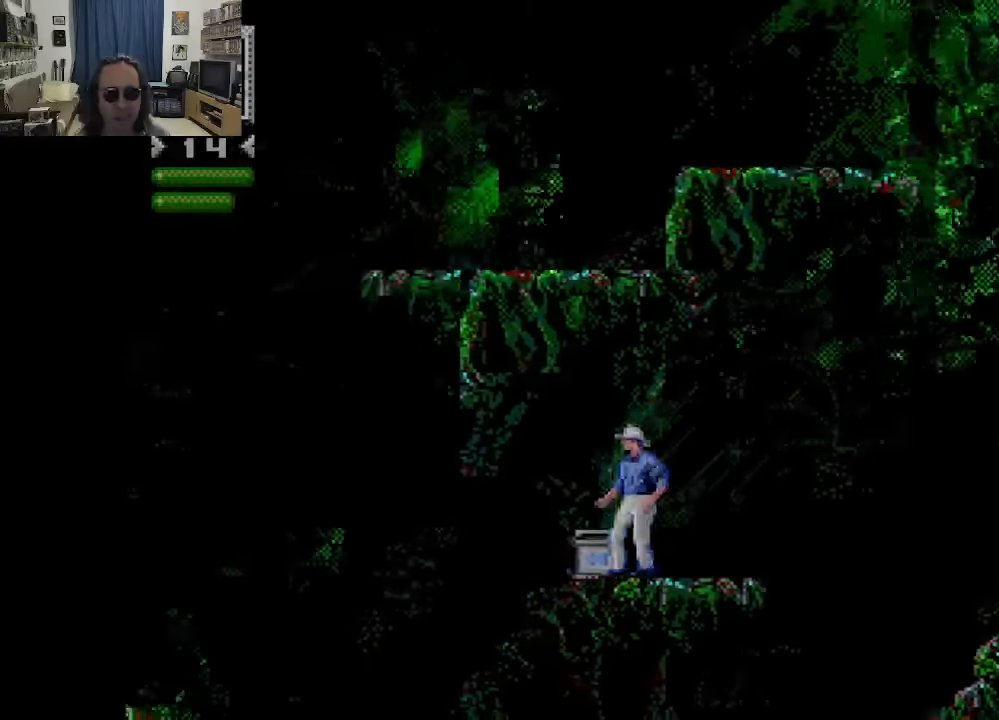
{"buttons": [], "left_stick": "center", "right_stick": "center", "events": [[266, "DPAD_DOWN", "down"], [283, "DPAD_DOWN", "up"], [283, "DPAD_LEFT", "down"], [450, "DPAD_LEFT", "up"]]}
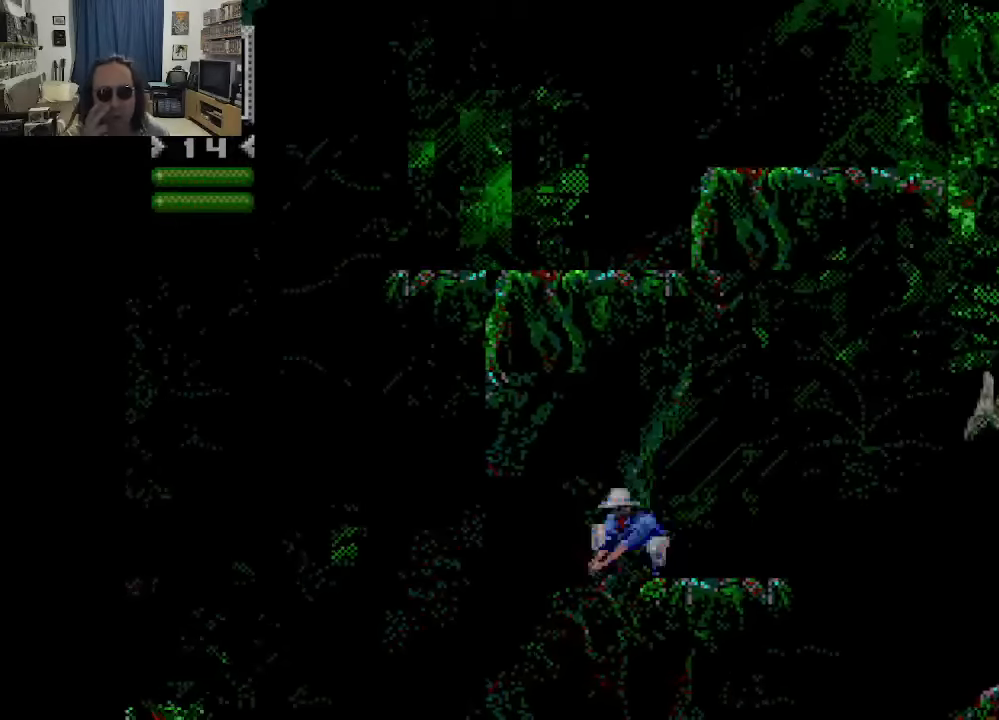
{"buttons": ["DPAD_RIGHT"], "left_stick": "center", "right_stick": "center", "events": [[416, "DPAD_RIGHT", "down"]]}
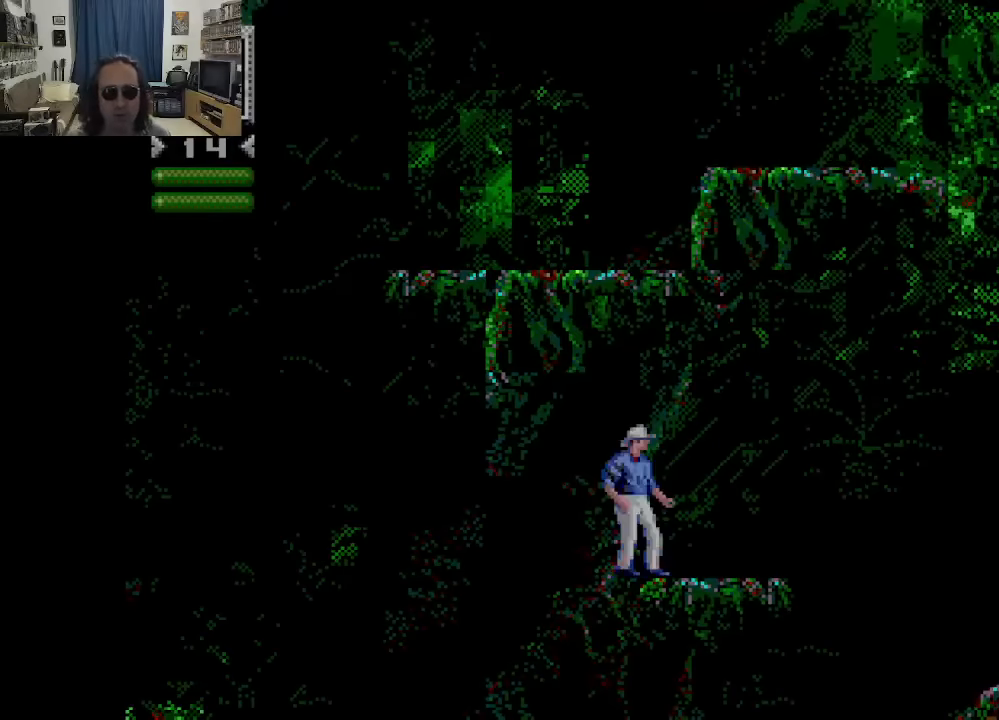
{"buttons": ["DPAD_RIGHT"], "left_stick": "center", "right_stick": "center", "events": []}
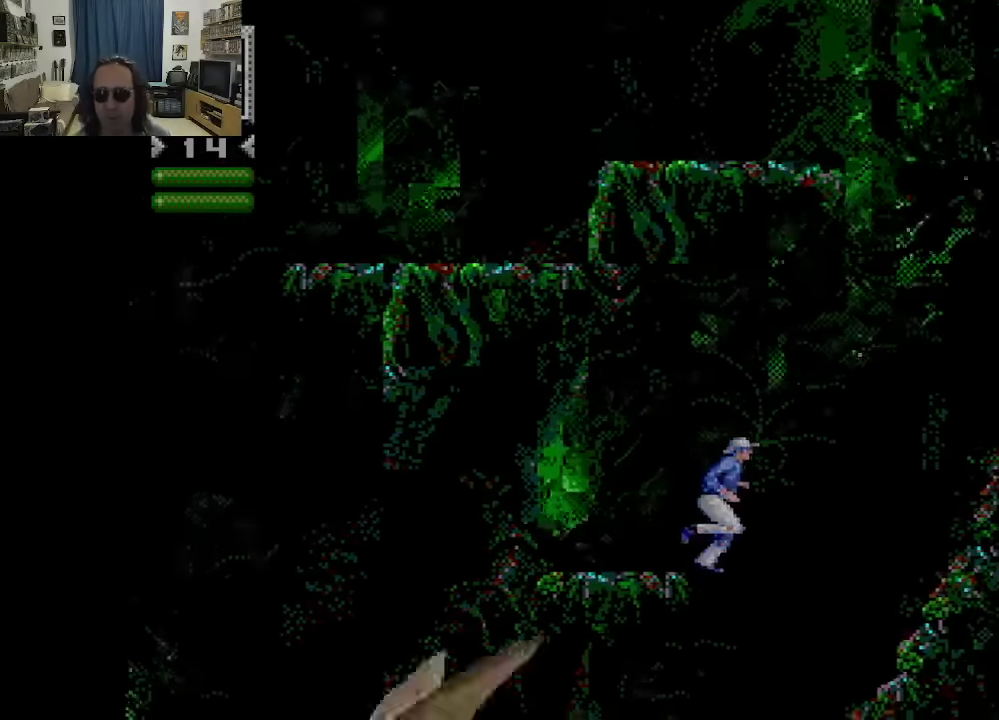
{"buttons": ["DPAD_RIGHT"], "left_stick": "center", "right_stick": "center", "events": []}
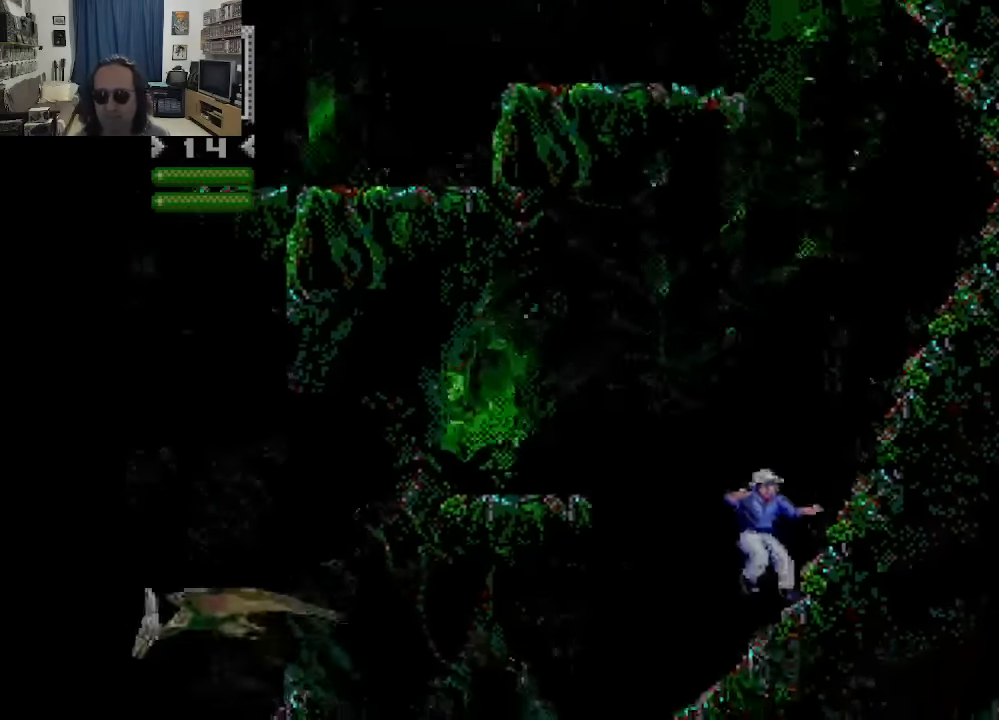
{"buttons": ["DPAD_LEFT"], "left_stick": "center", "right_stick": "center", "events": [[250, "DPAD_RIGHT", "up"], [450, "DPAD_LEFT", "down"]]}
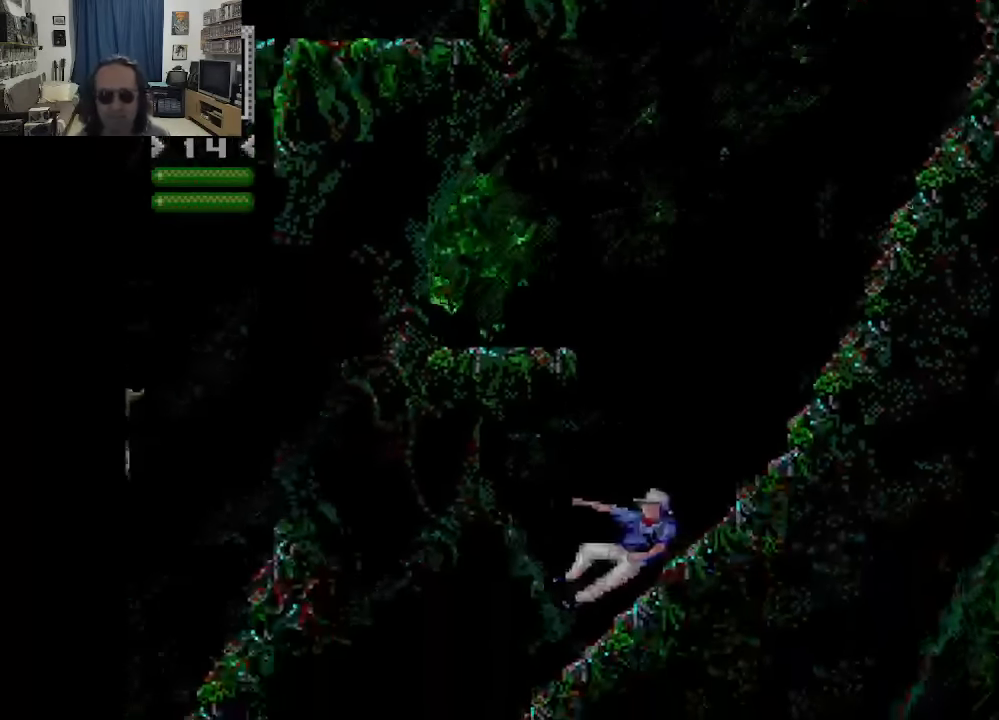
{"buttons": ["DPAD_LEFT"], "left_stick": "center", "right_stick": "center", "events": []}
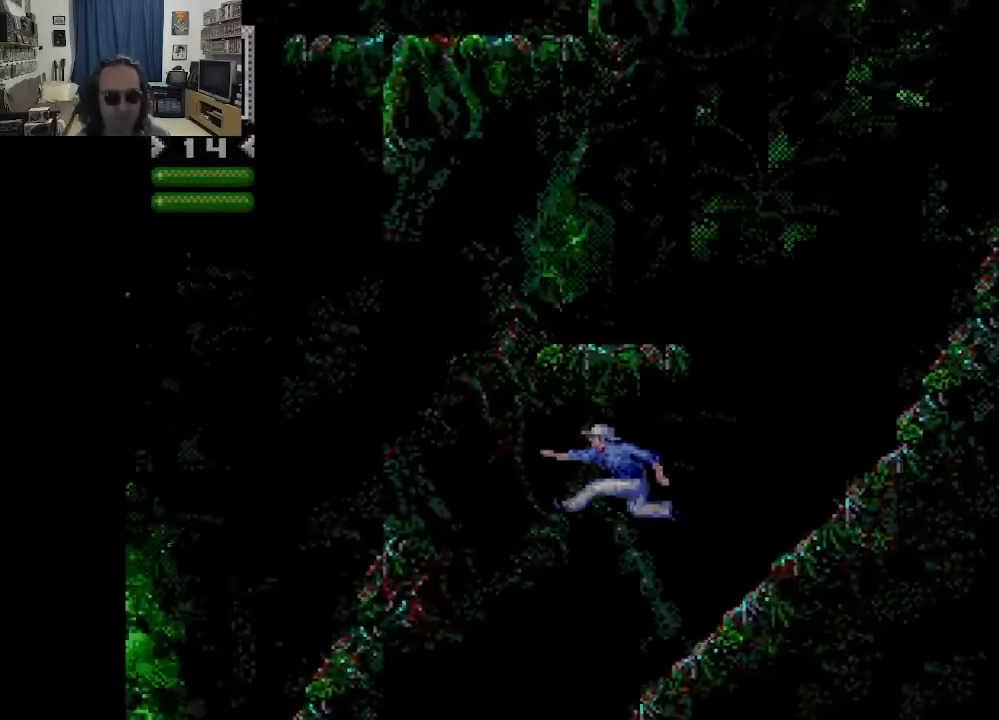
{"buttons": [], "left_stick": "center", "right_stick": "center", "events": [[500, "DPAD_LEFT", "up"]]}
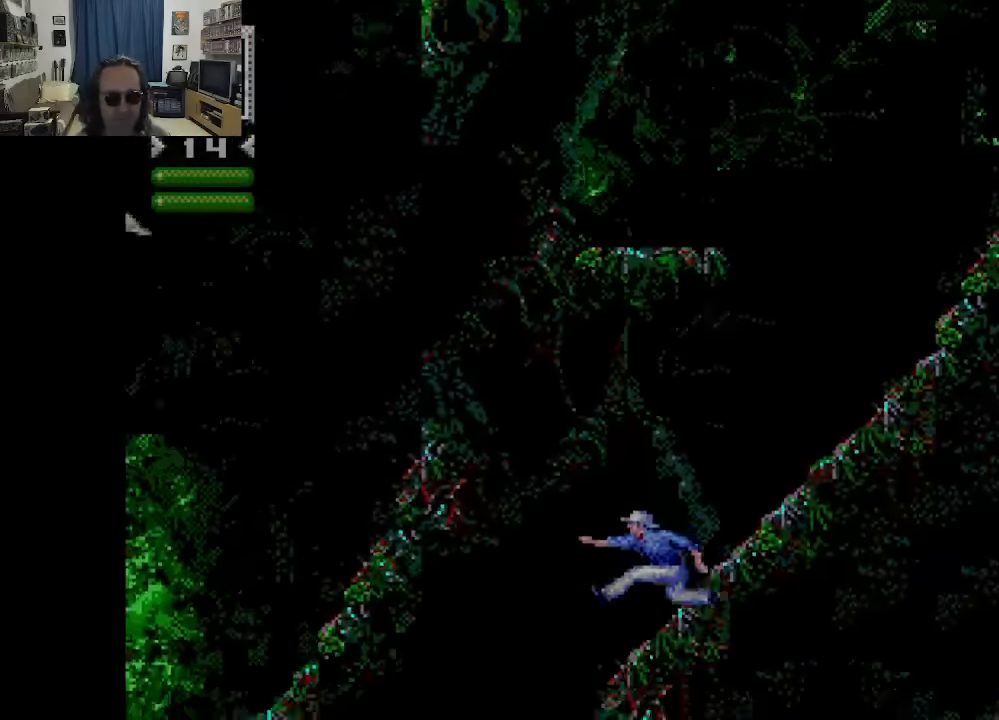
{"buttons": [], "left_stick": "center", "right_stick": "center", "events": []}
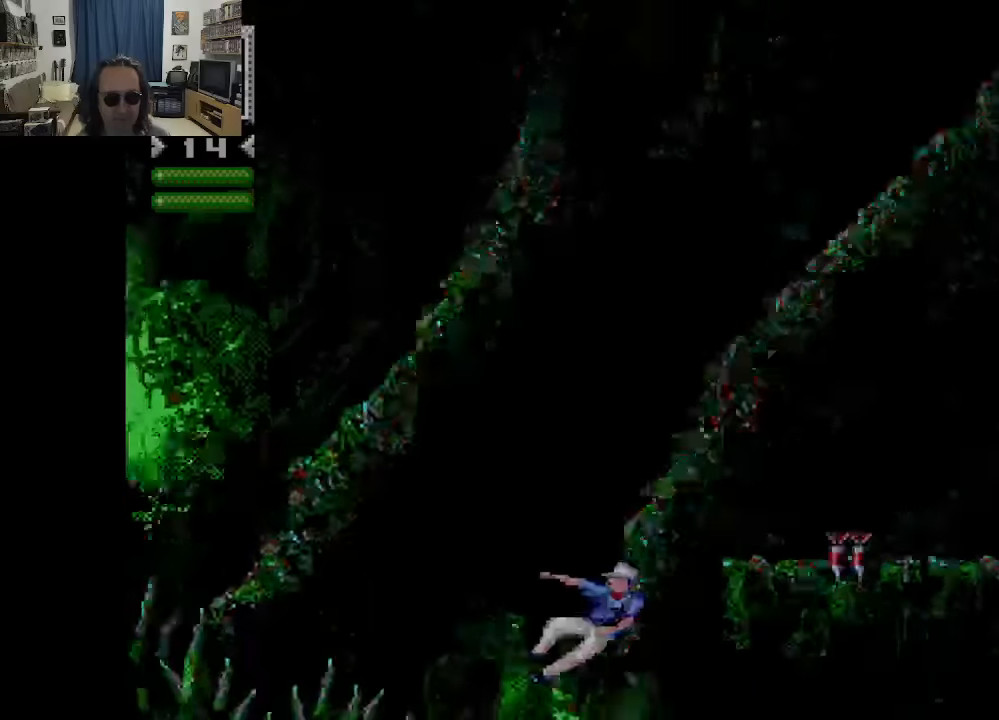
{"buttons": ["DPAD_UP", "DPAD_RIGHT"], "left_stick": "center", "right_stick": "center", "events": [[100, "DPAD_RIGHT", "down"], [250, "DPAD_UP", "down"], [266, "DPAD_RIGHT", "up"], [283, "DPAD_LEFT", "down"], [316, "DPAD_UP", "up"], [383, "DPAD_UP", "down"], [400, "DPAD_LEFT", "up"], [416, "DPAD_RIGHT", "down"]]}
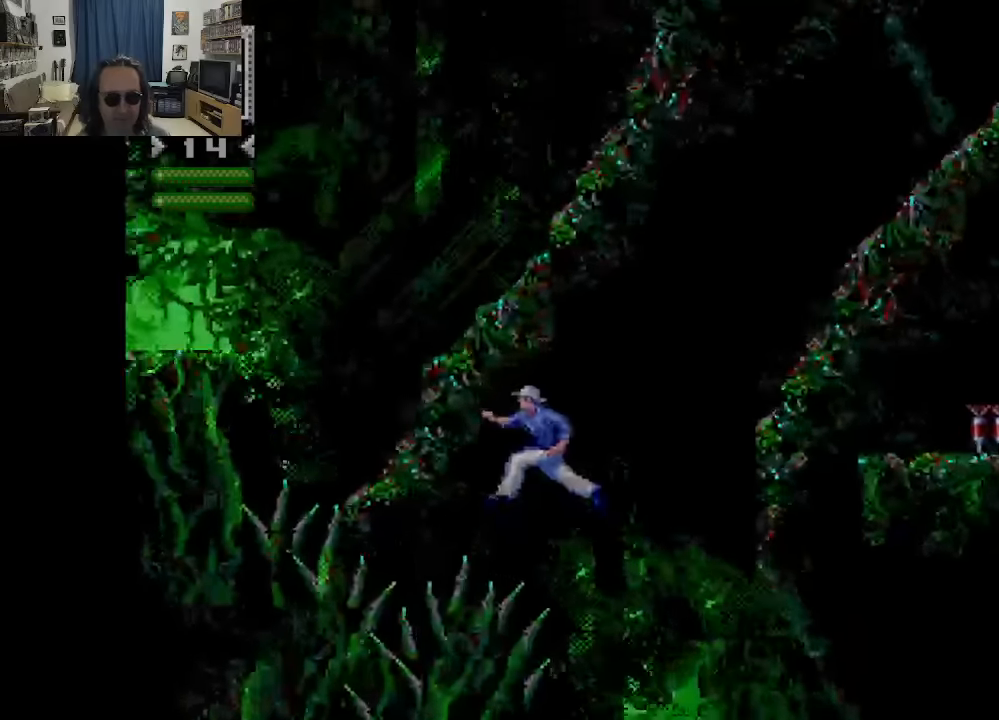
{"buttons": ["DPAD_UP", "DPAD_RIGHT"], "left_stick": "center", "right_stick": "center", "events": []}
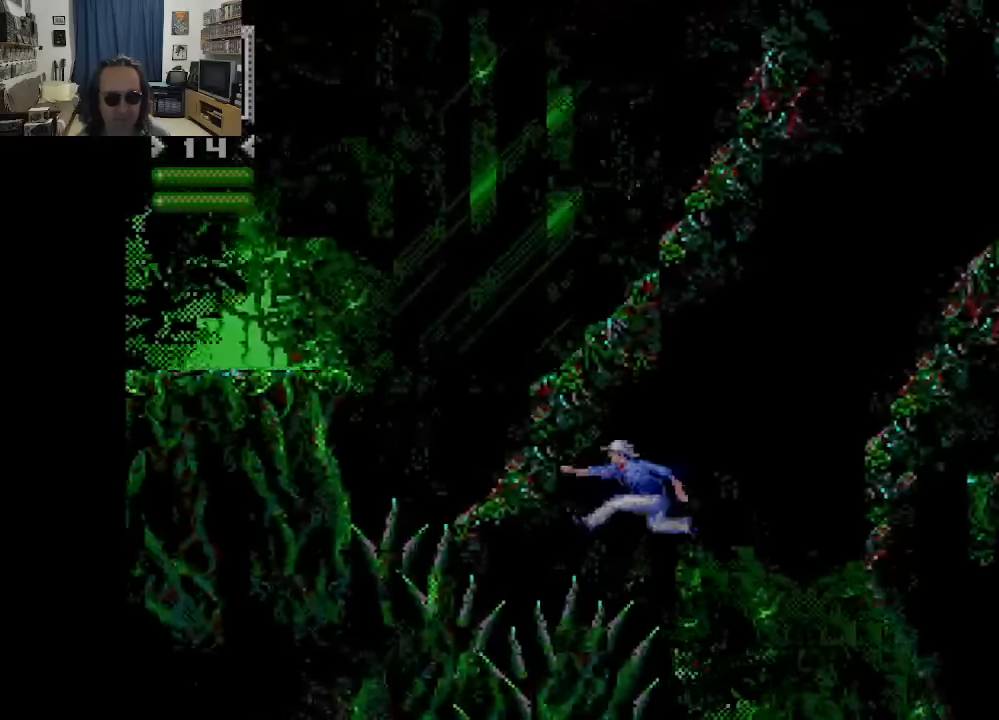
{"buttons": ["DPAD_UP", "DPAD_RIGHT"], "left_stick": "center", "right_stick": "center", "events": []}
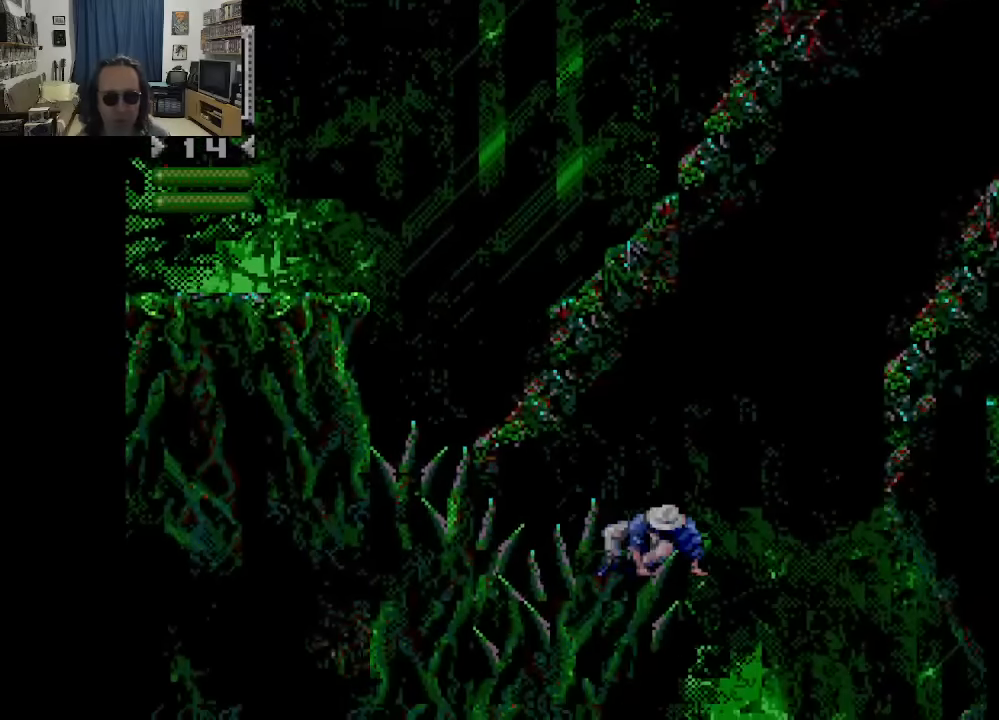
{"buttons": ["DPAD_UP", "DPAD_RIGHT"], "left_stick": "center", "right_stick": "center", "events": []}
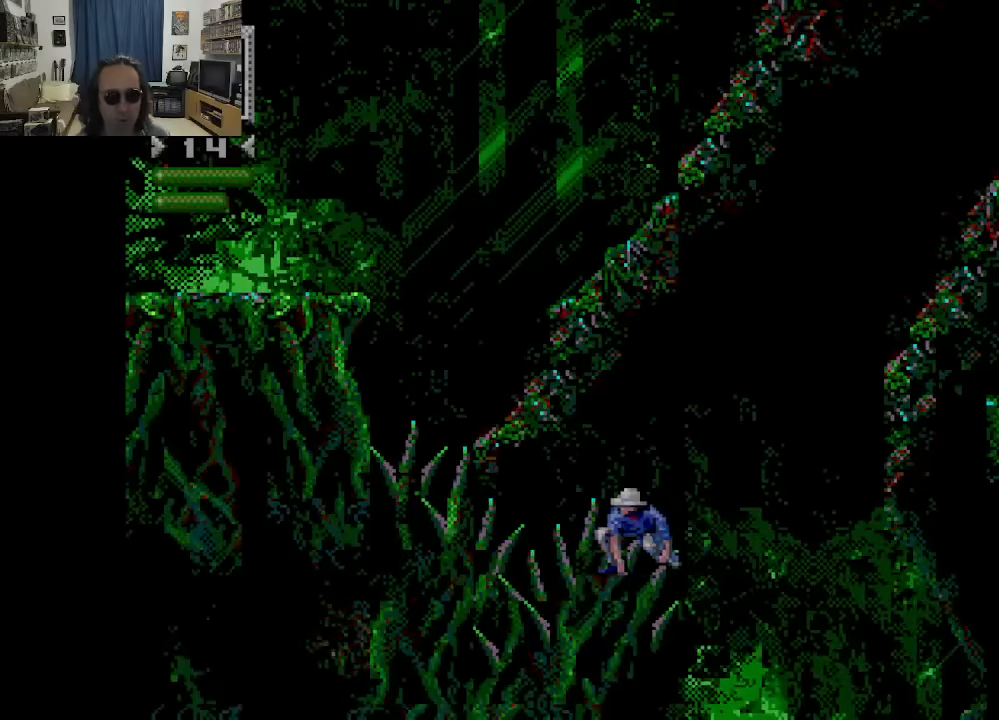
{"buttons": ["DPAD_UP", "DPAD_RIGHT"], "left_stick": "center", "right_stick": "center", "events": []}
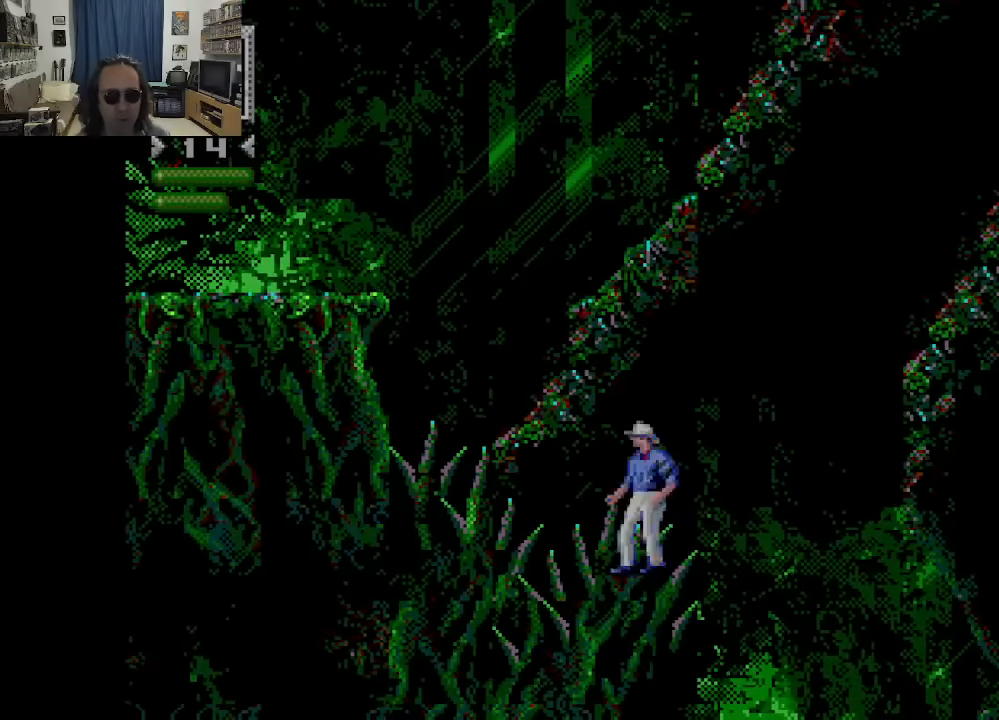
{"buttons": ["DPAD_RIGHT"], "left_stick": "center", "right_stick": "center", "events": [[216, "DPAD_UP", "up"]]}
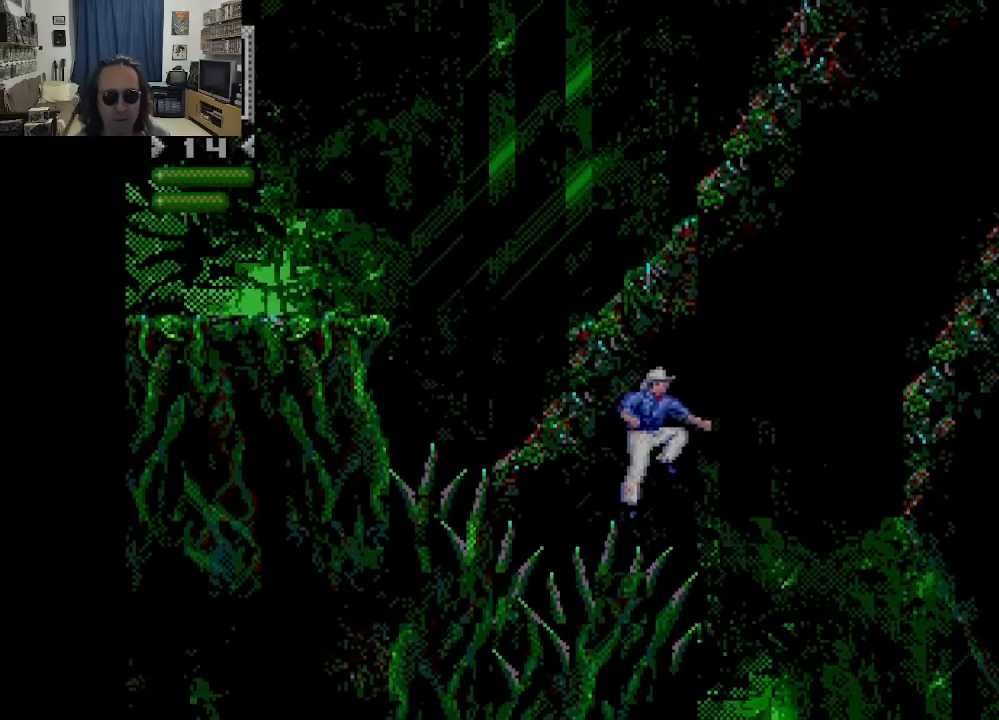
{"buttons": ["DPAD_RIGHT"], "left_stick": "center", "right_stick": "center", "events": []}
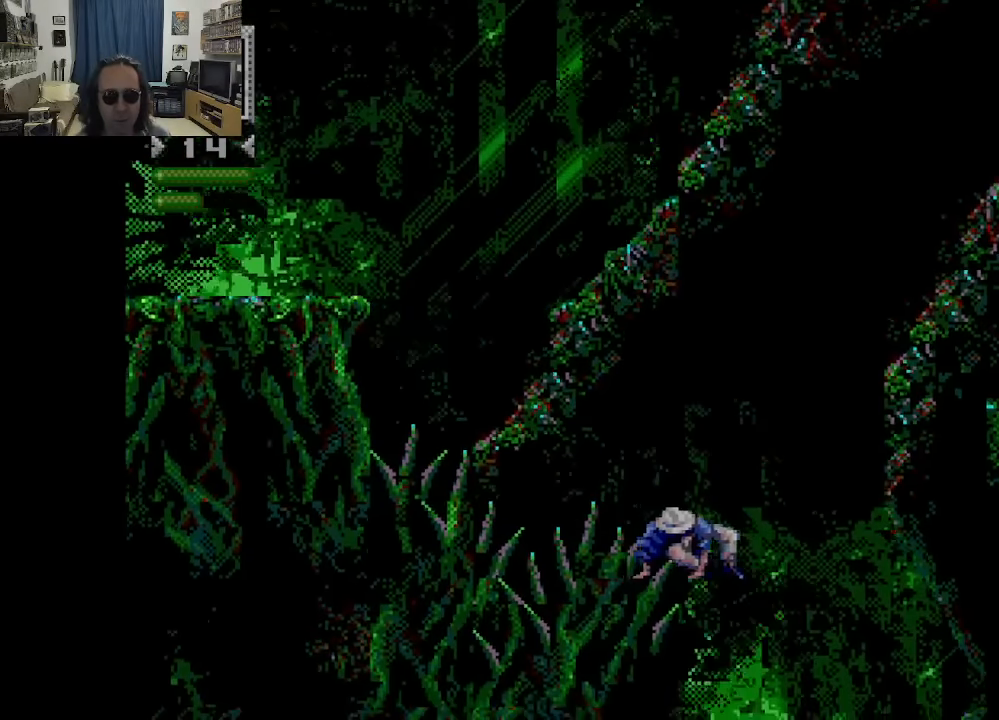
{"buttons": ["DPAD_RIGHT"], "left_stick": "center", "right_stick": "center", "events": []}
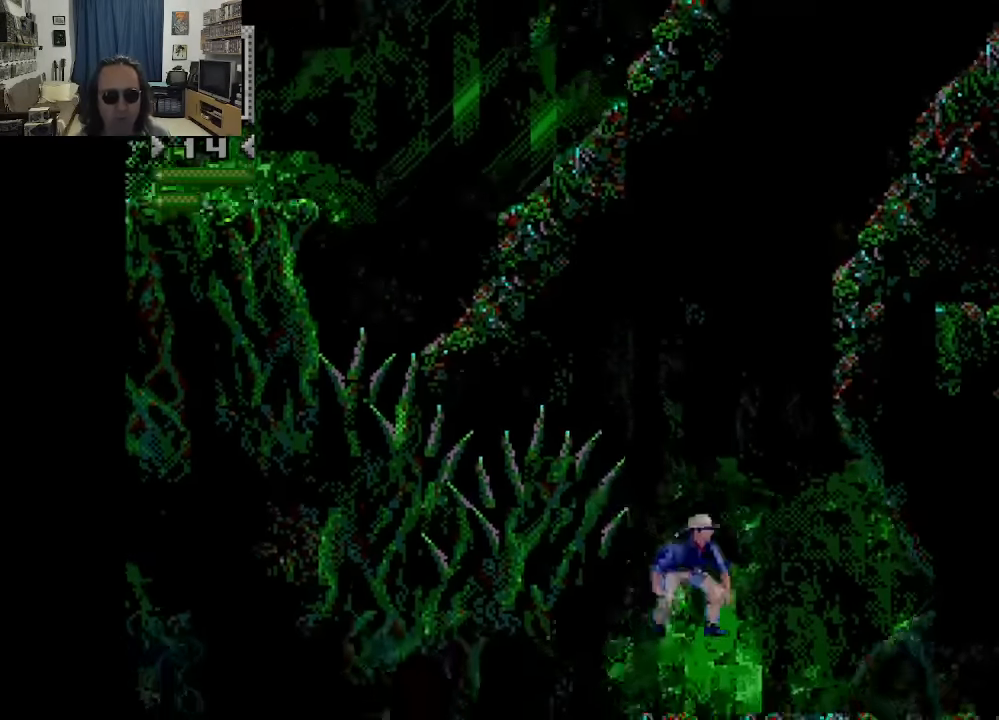
{"buttons": ["DPAD_RIGHT"], "left_stick": "center", "right_stick": "center", "events": []}
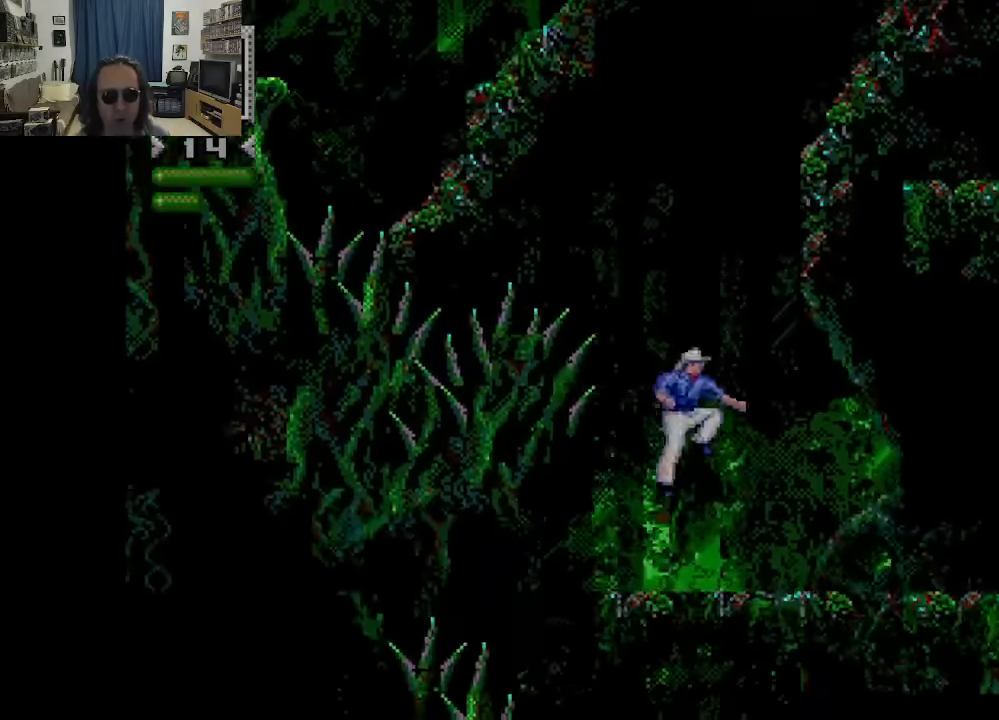
{"buttons": ["DPAD_RIGHT"], "left_stick": "center", "right_stick": "center", "events": []}